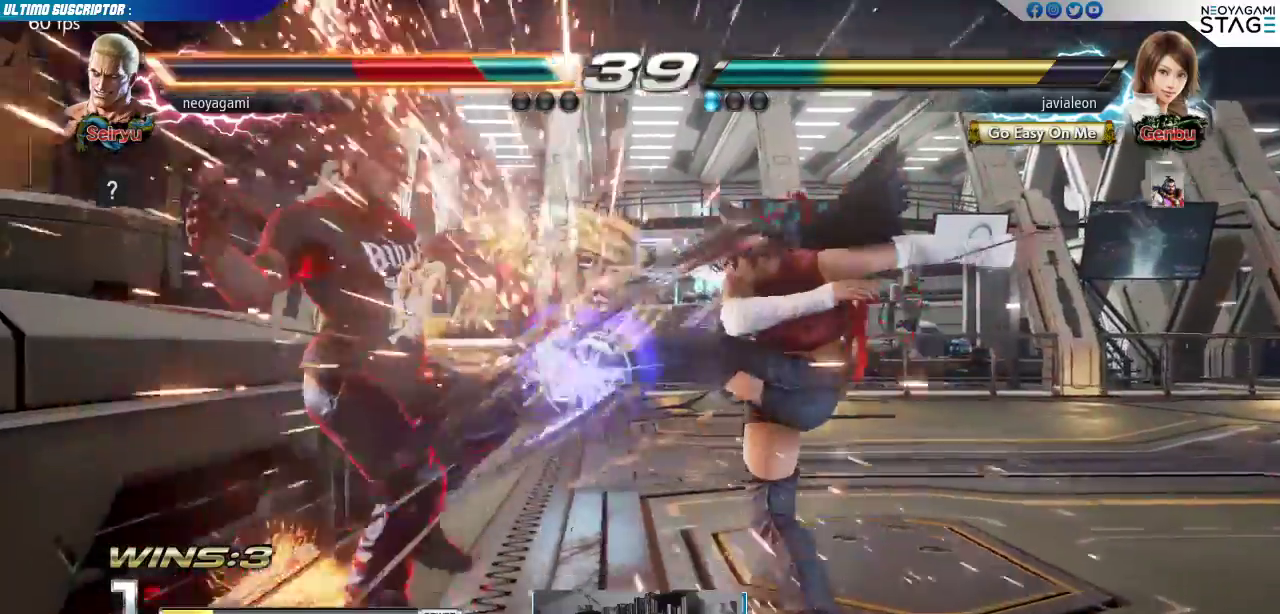
Gameplay with a controller (arcade stick); each line is a JSON object with the inputs held at the frame after it (dt_ms = milliseconds from this image to that frame). "events" lists button and stick changes between this image and that frame as [ms after this image, input, new state], when the widget could be followed in between. Not read: L3 R3 SELECT START.
{"dt_ms": 500, "buttons": ["SQUARE"], "left_stick": "center", "events": [[233, "SQUARE", "down"], [300, "SQUARE", "up"], [367, "SQUARE", "down"], [433, "SQUARE", "up"], [467, "SQUARE", "down"]]}
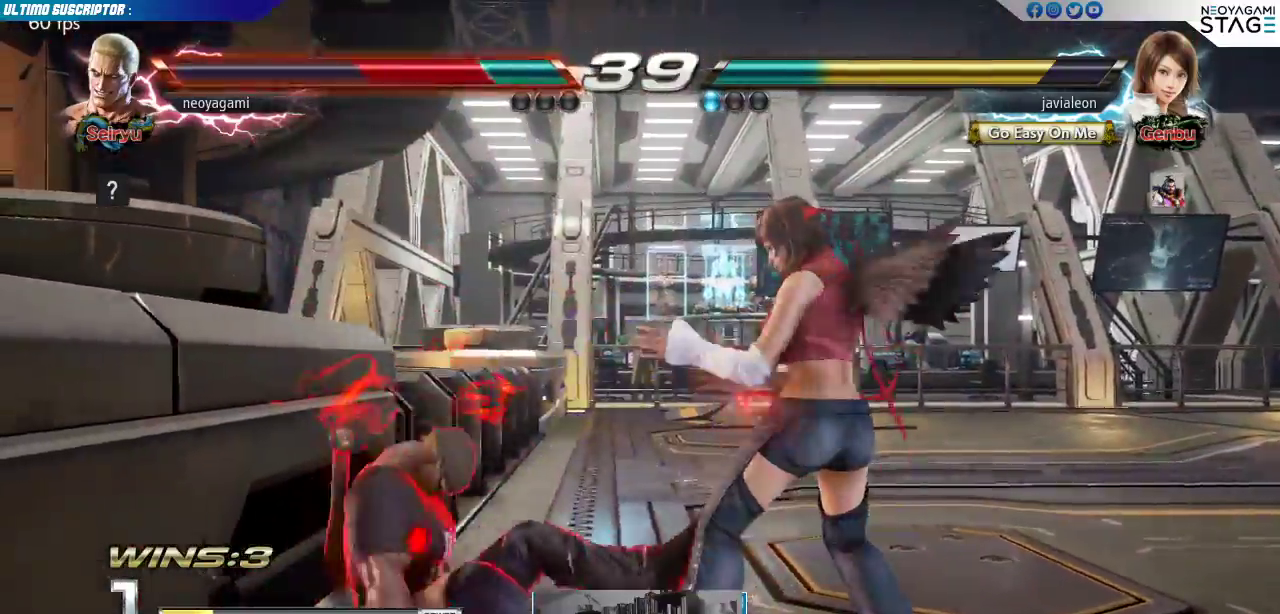
{"dt_ms": 500, "buttons": [], "left_stick": "center", "events": [[50, "SQUARE", "up"], [317, "left_stick", "left"], [367, "left_stick", "center"], [433, "left_stick", "left"], [483, "left_stick", "center"]]}
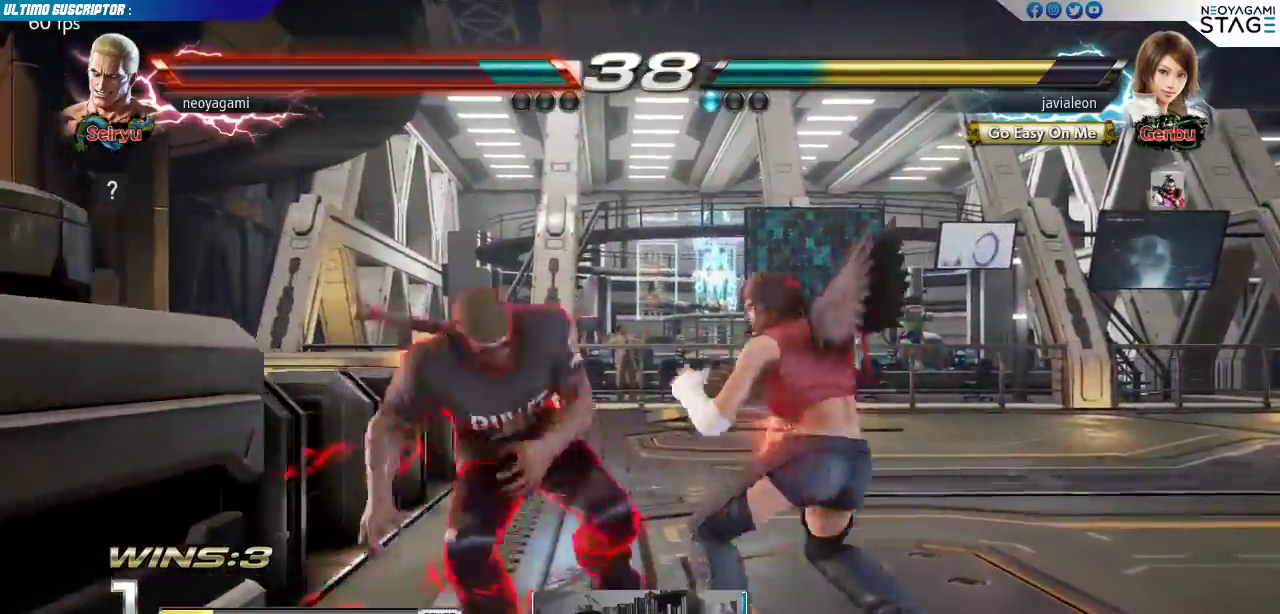
{"dt_ms": 1000, "buttons": [], "left_stick": "left"}
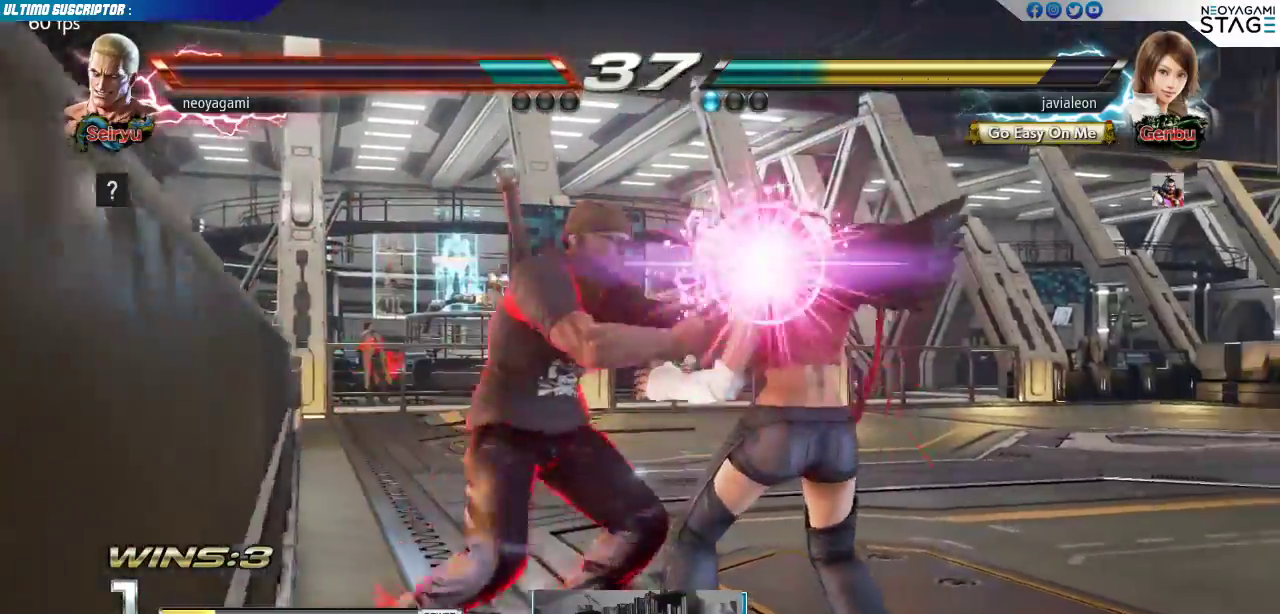
{"dt_ms": 500, "buttons": [], "left_stick": "center"}
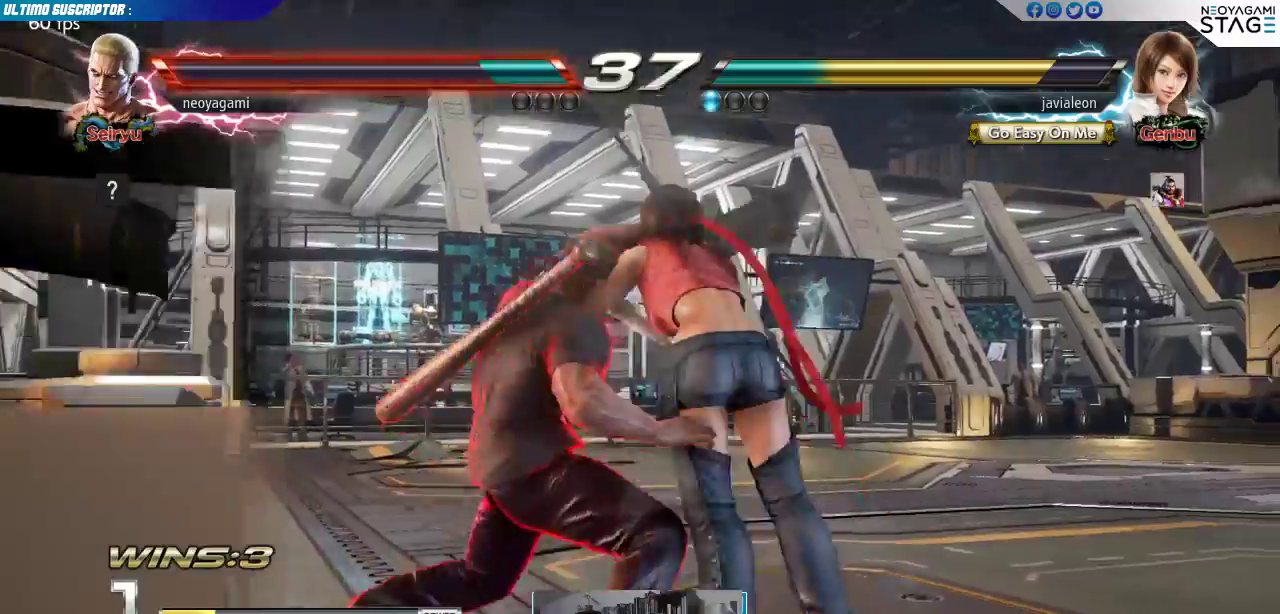
{"dt_ms": 500, "buttons": [], "left_stick": "center", "events": []}
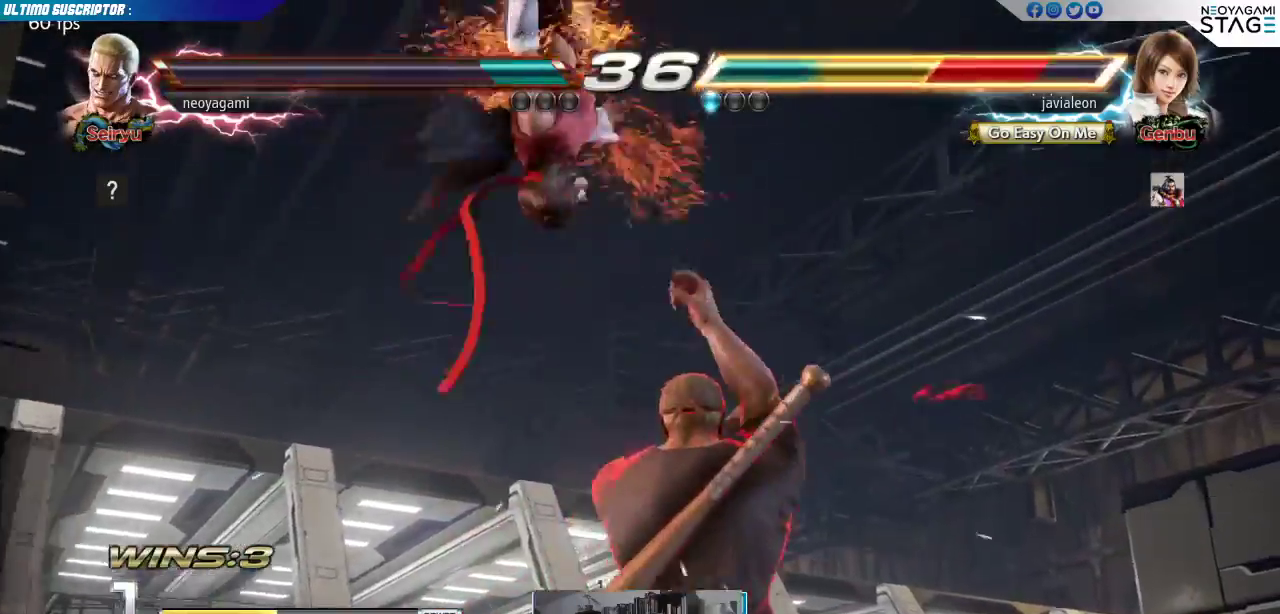
{"dt_ms": 500, "buttons": [], "left_stick": "center", "events": []}
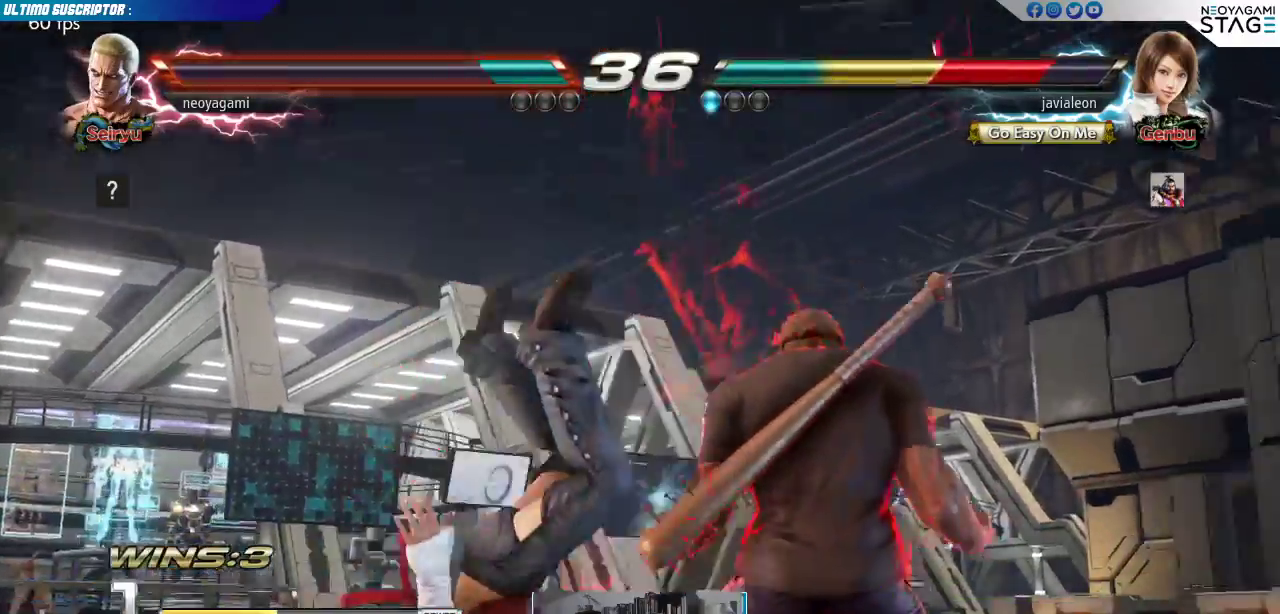
{"dt_ms": 500, "buttons": ["R1"], "left_stick": "down", "events": [[150, "left_stick", "down"], [250, "R1", "down"], [283, "R1", "up"], [350, "R1", "down"], [417, "R1", "up"], [467, "R1", "down"]]}
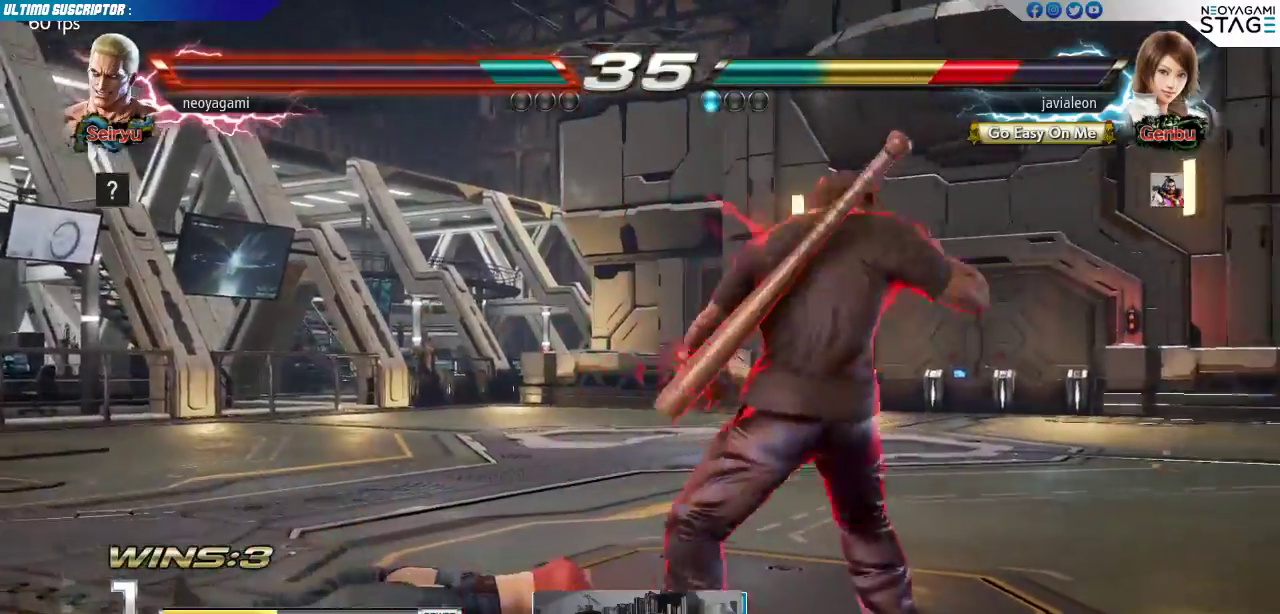
{"dt_ms": 500, "buttons": [], "left_stick": "center", "events": [[50, "R1", "up"], [100, "left_stick", "center"]]}
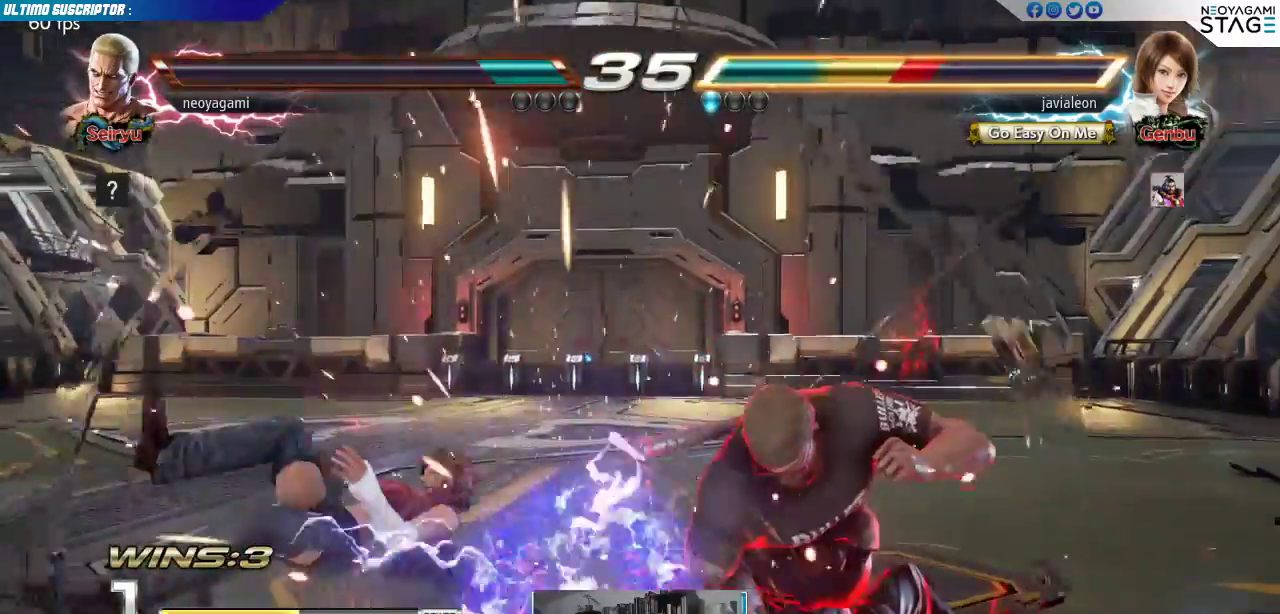
{"dt_ms": 1000, "buttons": [], "left_stick": "center"}
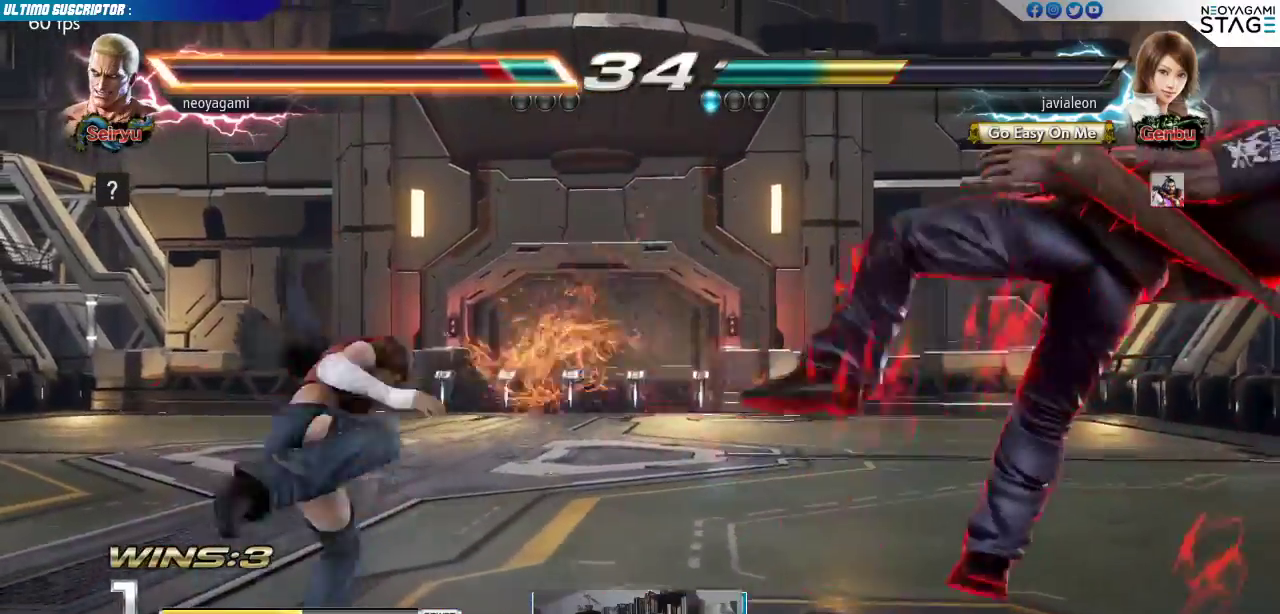
{"dt_ms": 500, "buttons": [], "left_stick": "right"}
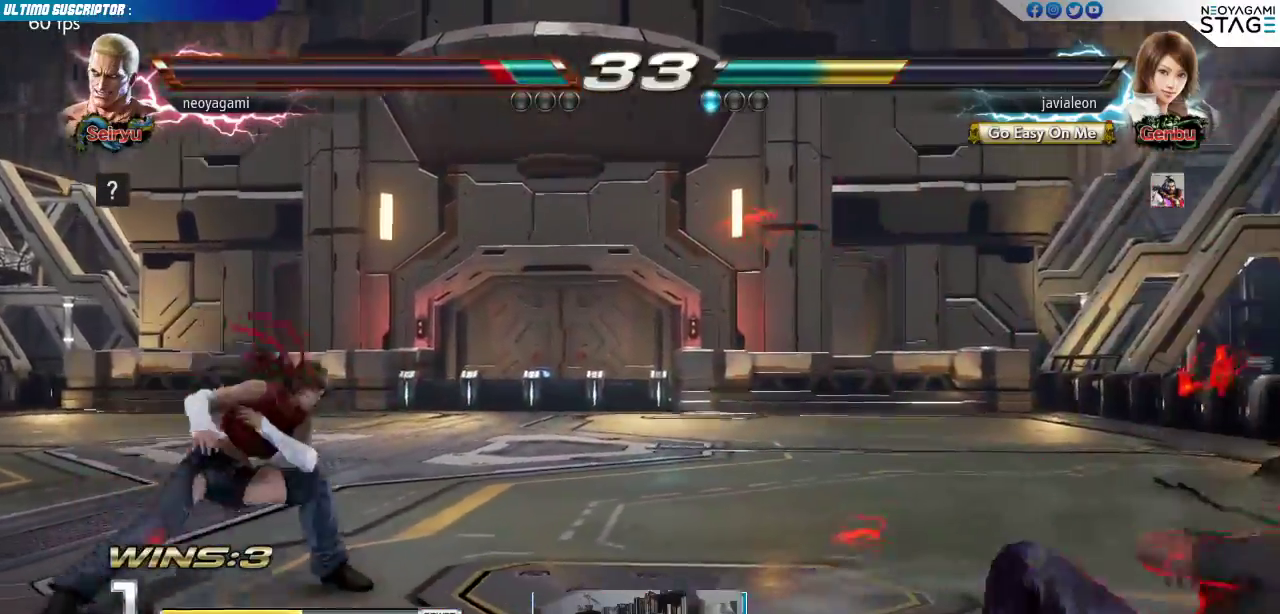
{"dt_ms": 500, "buttons": [], "left_stick": "center", "events": [[17, "left_stick", "center"], [150, "left_stick", "right"], [217, "left_stick", "center"], [283, "left_stick", "right"], [333, "left_stick", "center"], [417, "left_stick", "left"], [467, "left_stick", "center"]]}
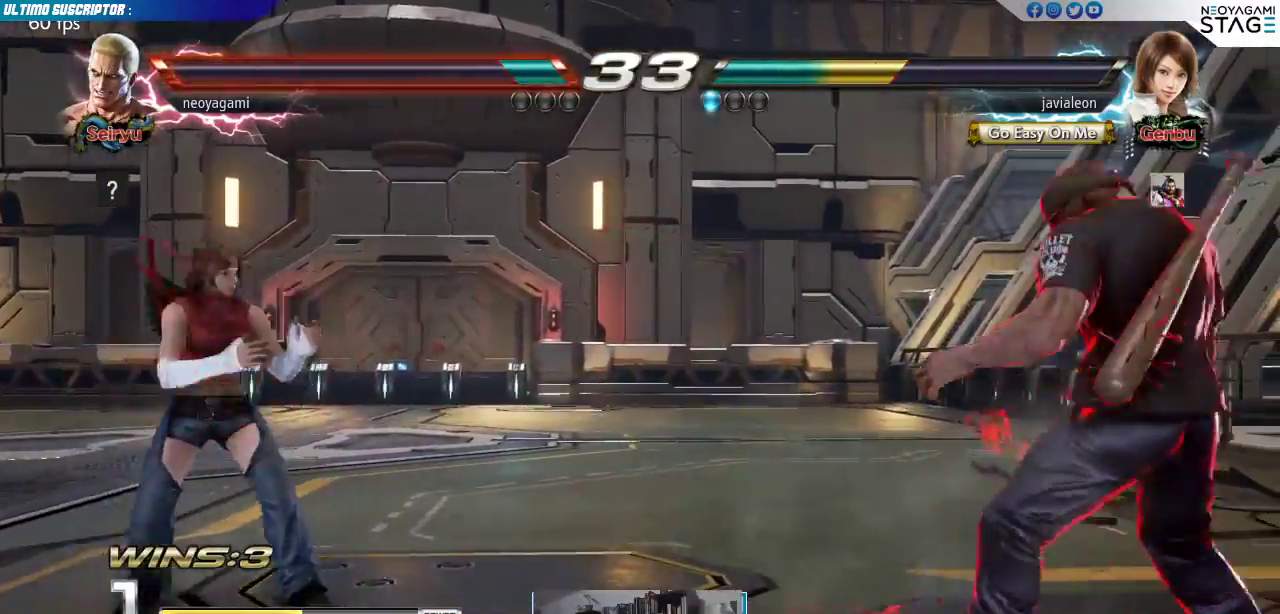
{"dt_ms": 500, "buttons": [], "left_stick": "right", "events": [[33, "left_stick", "left"], [100, "left_stick", "center"], [150, "left_stick", "left"], [350, "left_stick", "down"], [500, "left_stick", "right"]]}
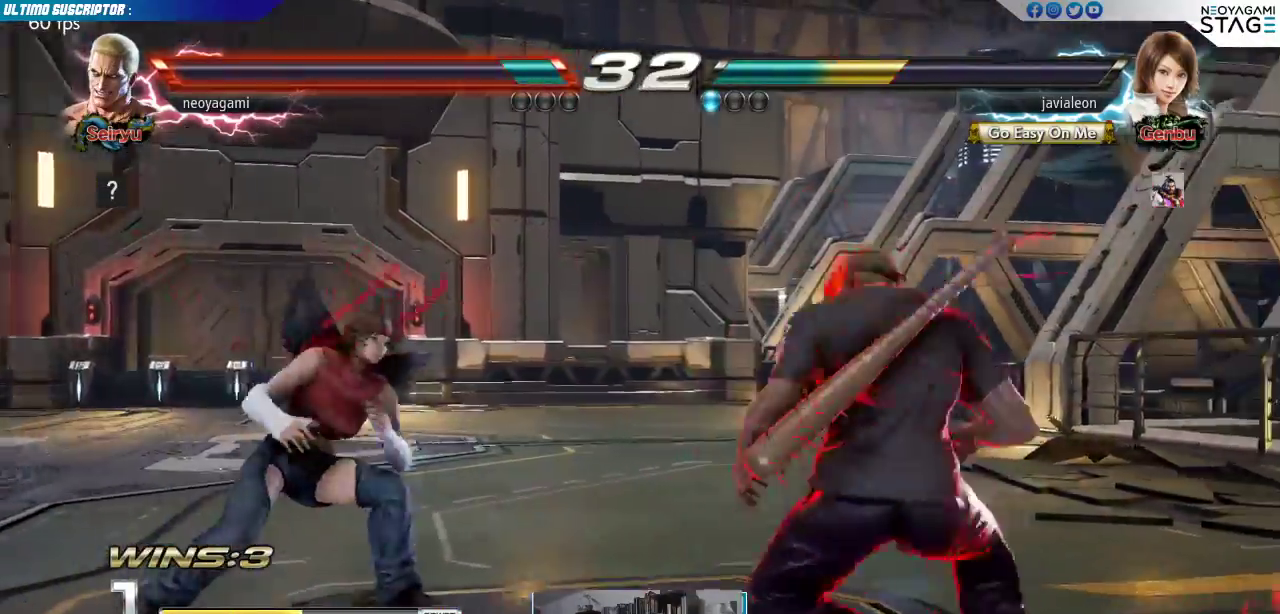
{"dt_ms": 500, "buttons": ["CIRCLE"], "left_stick": "center", "events": [[17, "TRIANGLE", "down"], [67, "TRIANGLE", "up"], [67, "left_stick", "center"], [333, "CIRCLE", "down"], [400, "CIRCLE", "up"], [467, "CIRCLE", "down"]]}
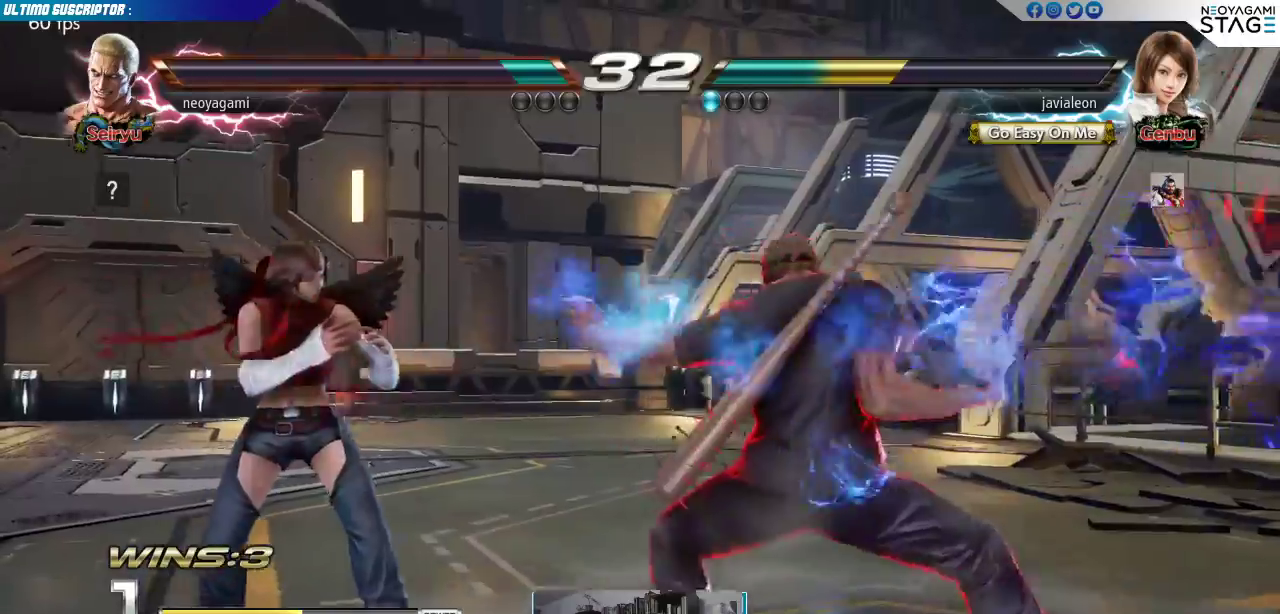
{"dt_ms": 500, "buttons": [], "left_stick": "center", "events": [[17, "CIRCLE", "up"], [50, "CIRCLE", "down"], [150, "CIRCLE", "up"]]}
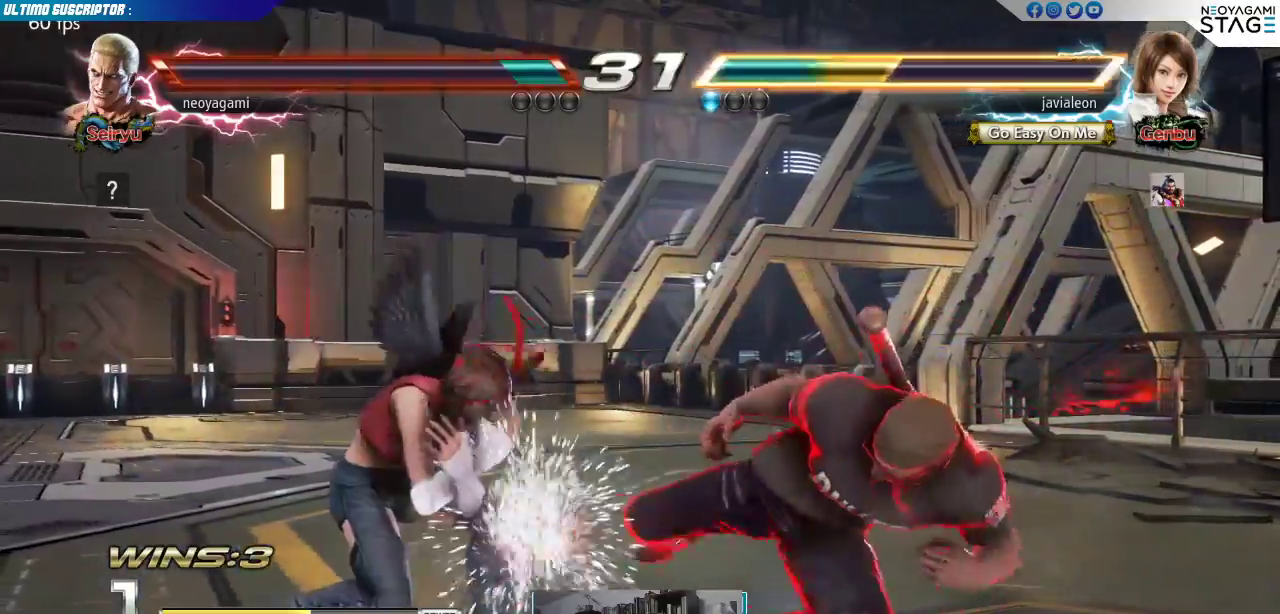
{"dt_ms": 500, "buttons": [], "left_stick": "right", "events": [[267, "left_stick", "right"], [333, "left_stick", "center"], [383, "left_stick", "right"]]}
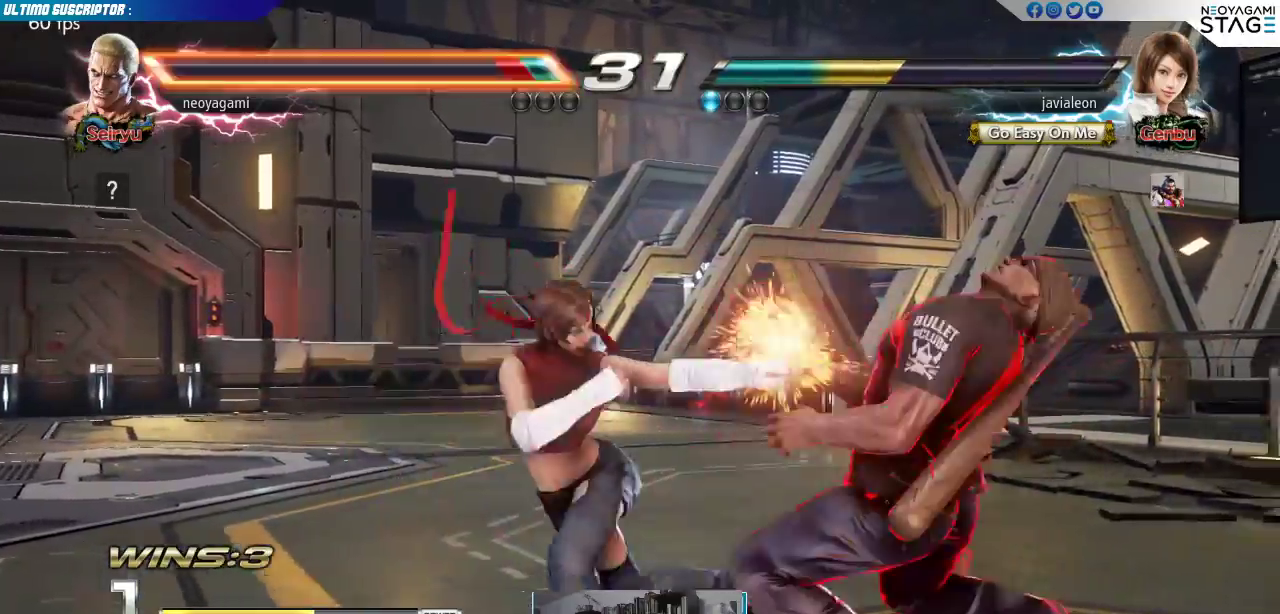
{"dt_ms": 500, "buttons": [], "left_stick": "right", "events": []}
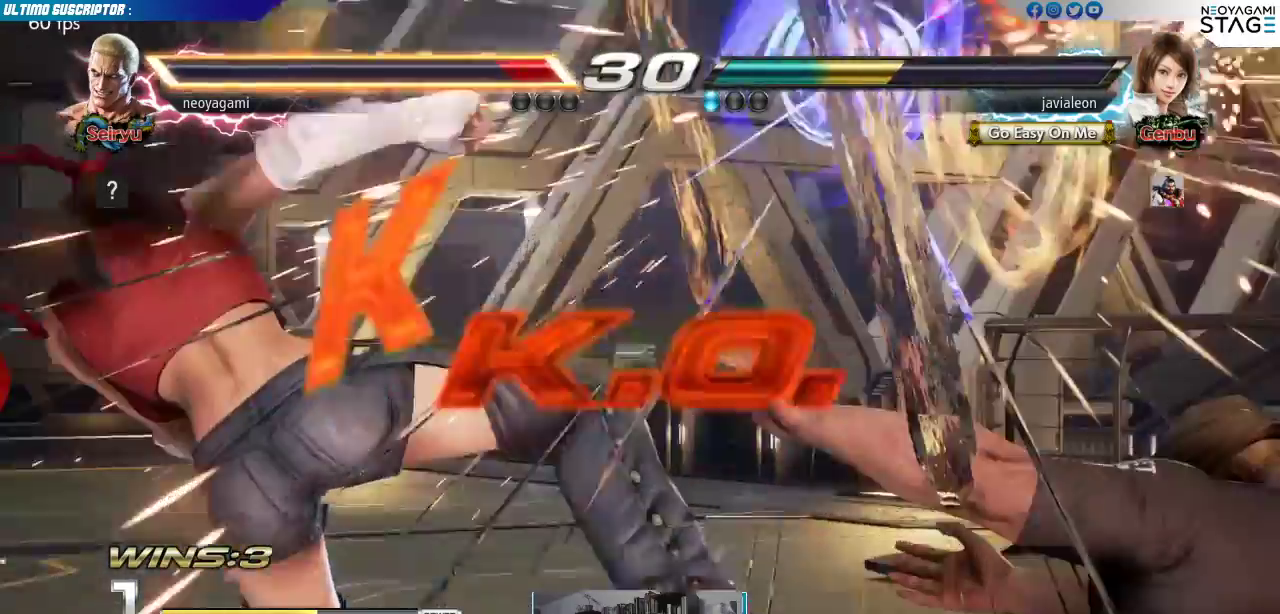
{"dt_ms": 500, "buttons": [], "left_stick": "center", "events": [[200, "left_stick", "center"]]}
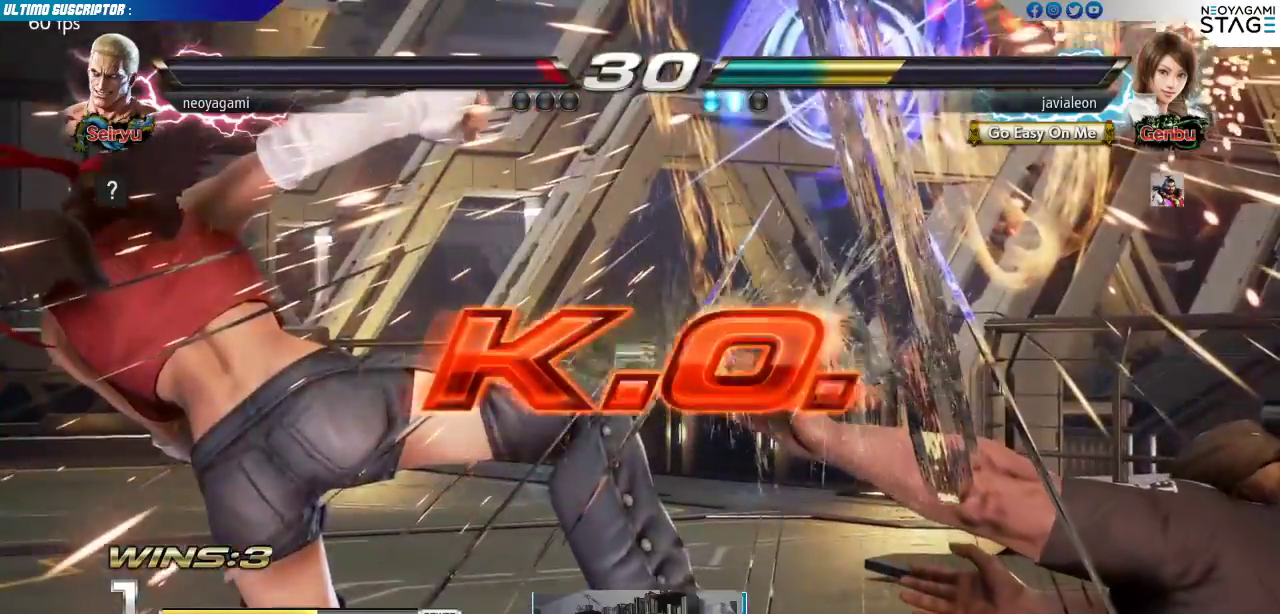
{"dt_ms": 500, "buttons": [], "left_stick": "center", "events": []}
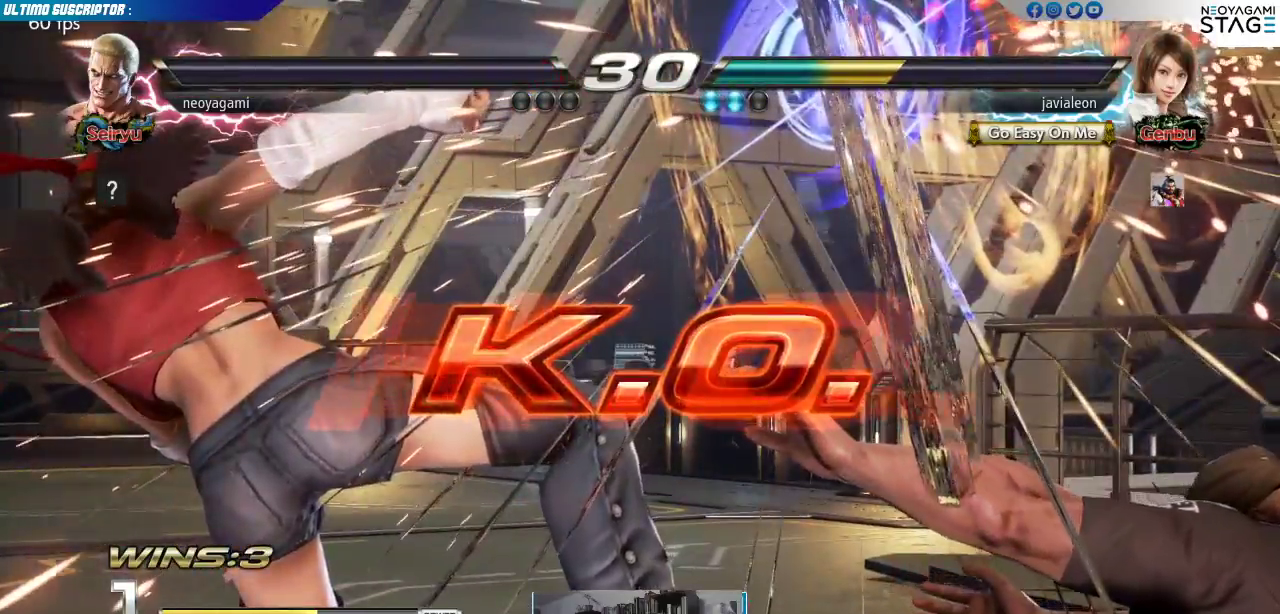
{"dt_ms": 500, "buttons": [], "left_stick": "center", "events": []}
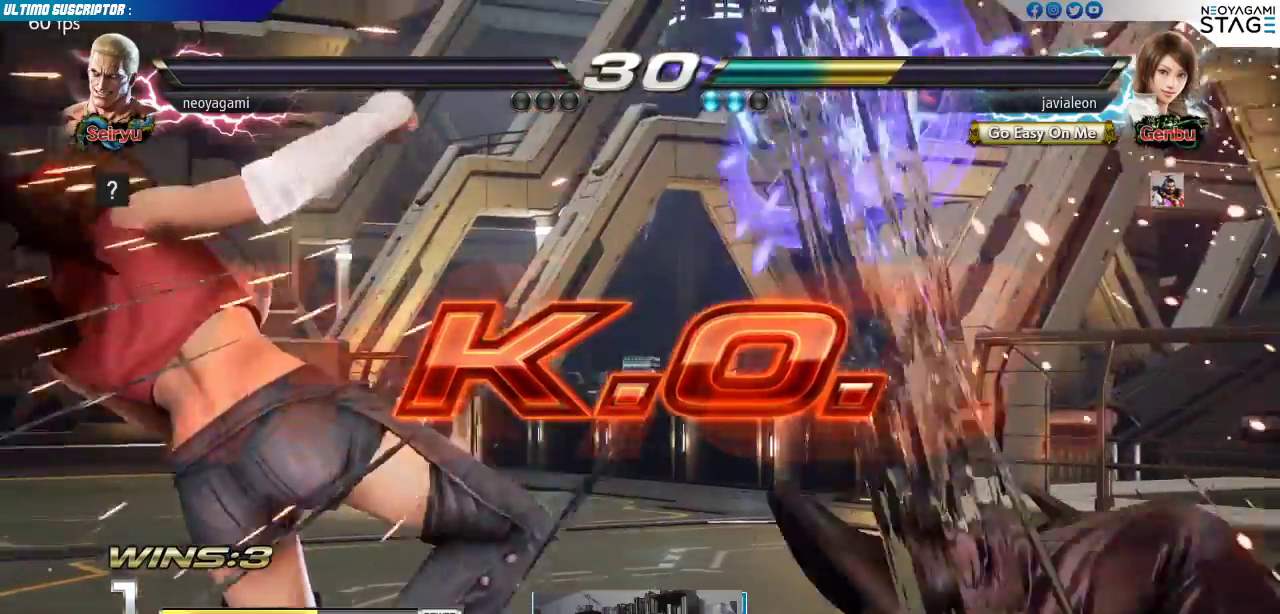
{"dt_ms": 500, "buttons": [], "left_stick": "center", "events": []}
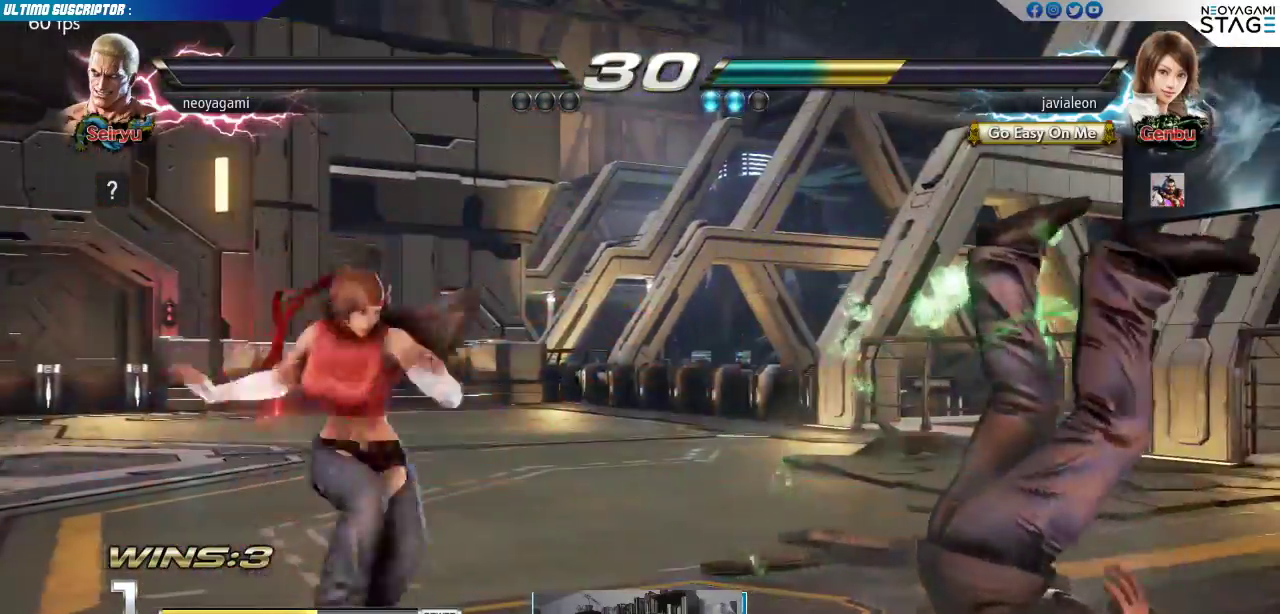
{"dt_ms": 500, "buttons": [], "left_stick": "center", "events": []}
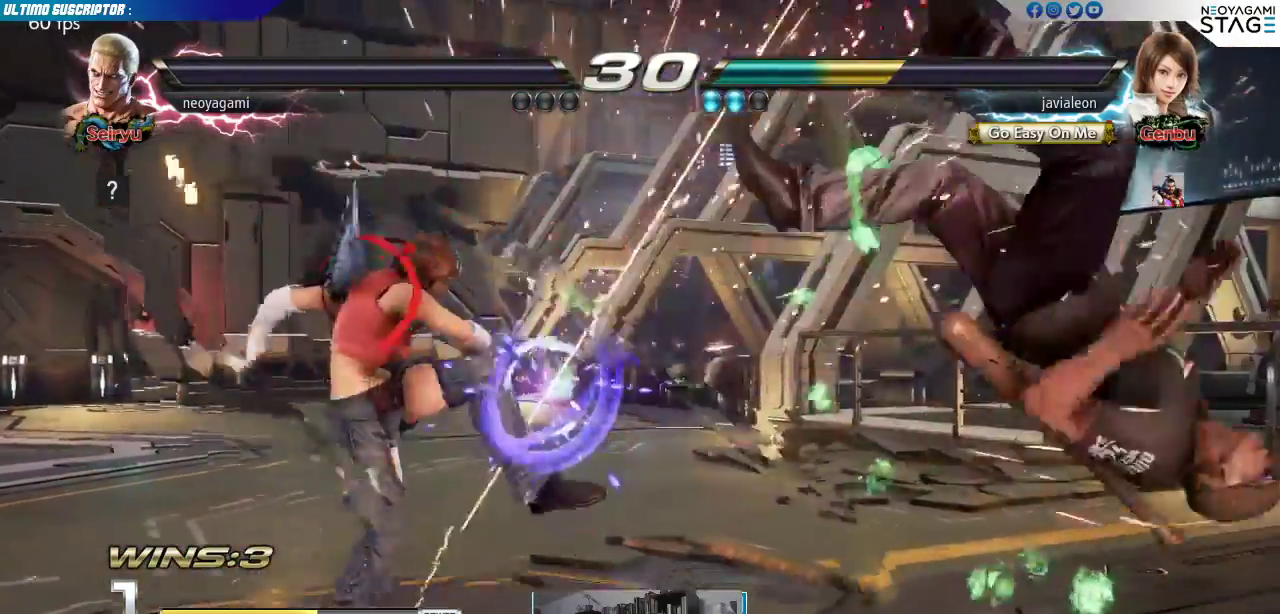
{"dt_ms": 500, "buttons": [], "left_stick": "center", "events": []}
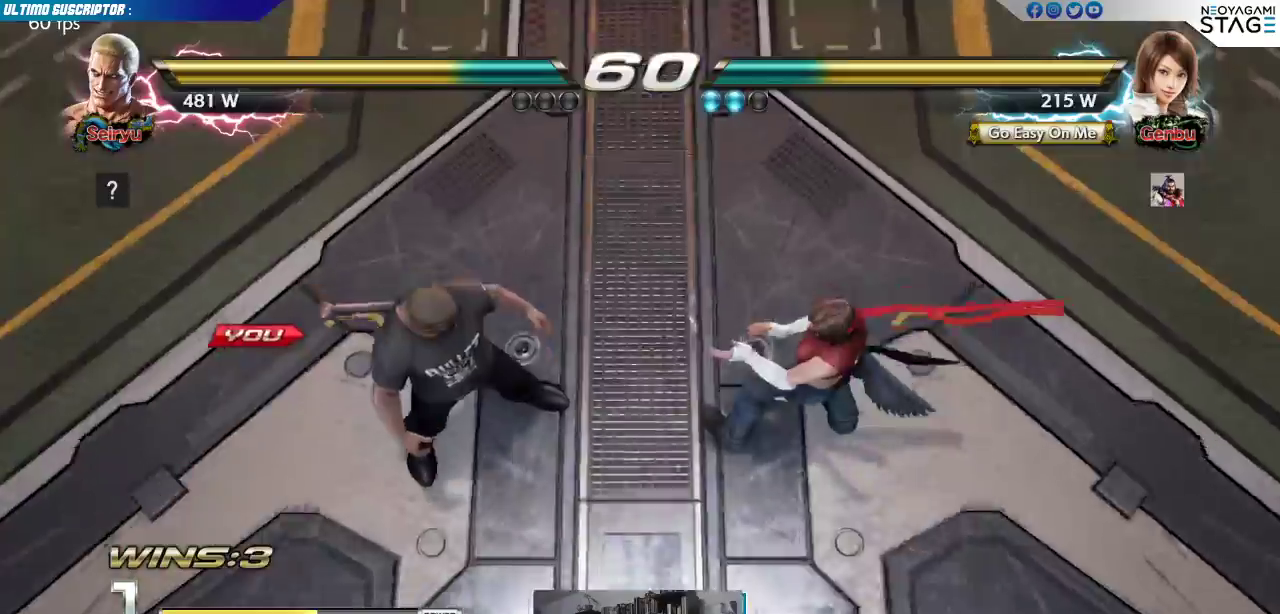
{"dt_ms": 500, "buttons": [], "left_stick": "center", "events": [[117, "CROSS", "down"], [150, "CROSS", "up"], [217, "CROSS", "down"], [300, "CROSS", "up"]]}
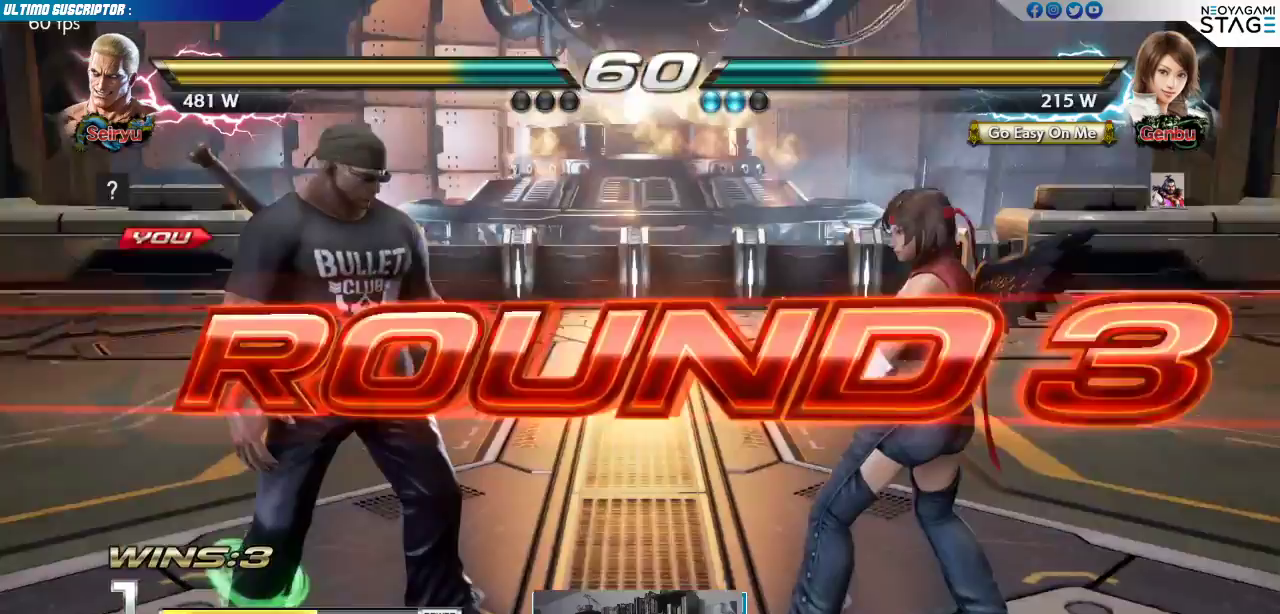
{"dt_ms": 500, "buttons": [], "left_stick": "center", "events": []}
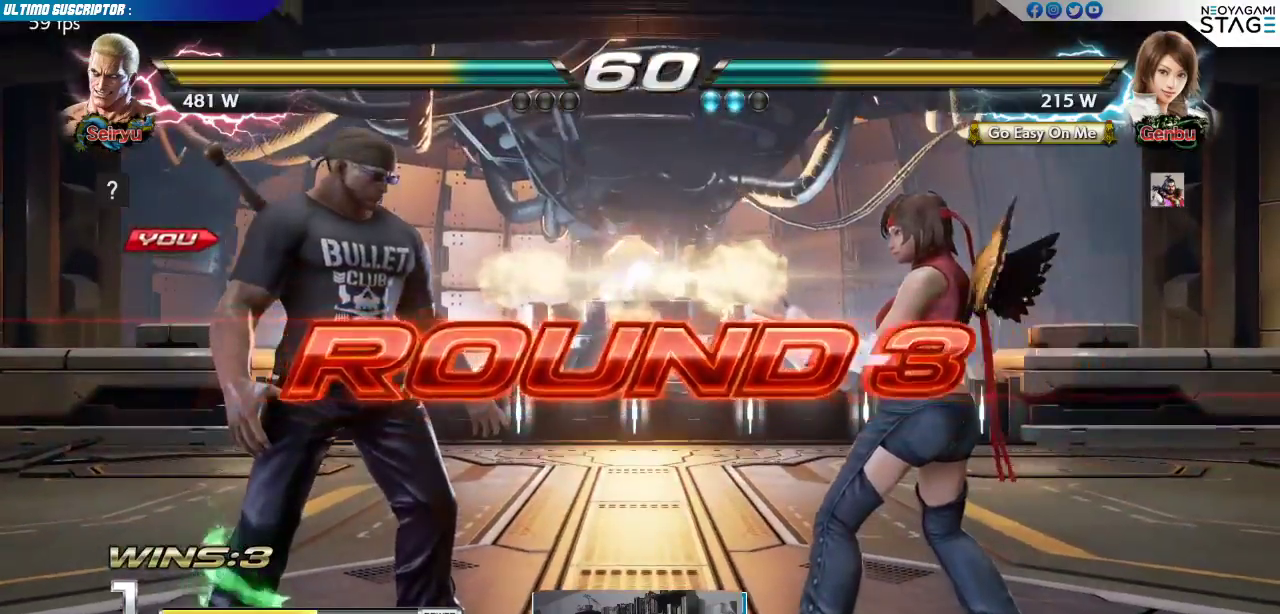
{"dt_ms": 500, "buttons": ["SQUARE"], "left_stick": "center", "events": [[183, "left_stick", "left"], [317, "left_stick", "center"], [333, "SQUARE", "down"], [417, "SQUARE", "up"], [500, "SQUARE", "down"]]}
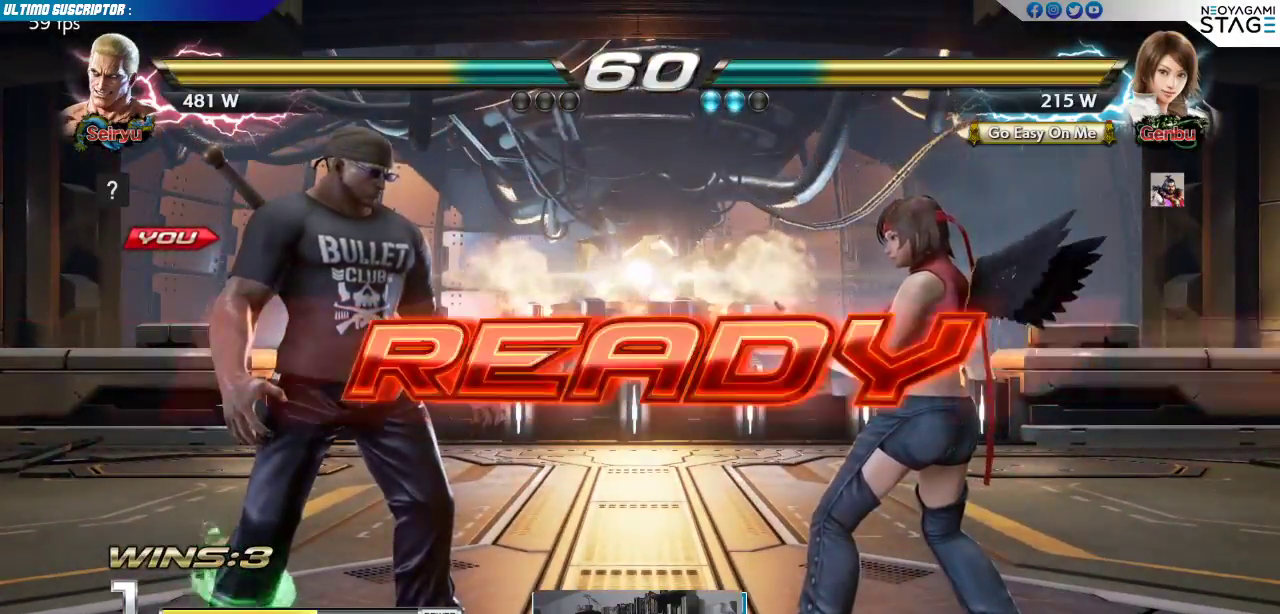
{"dt_ms": 500, "buttons": [], "left_stick": "center"}
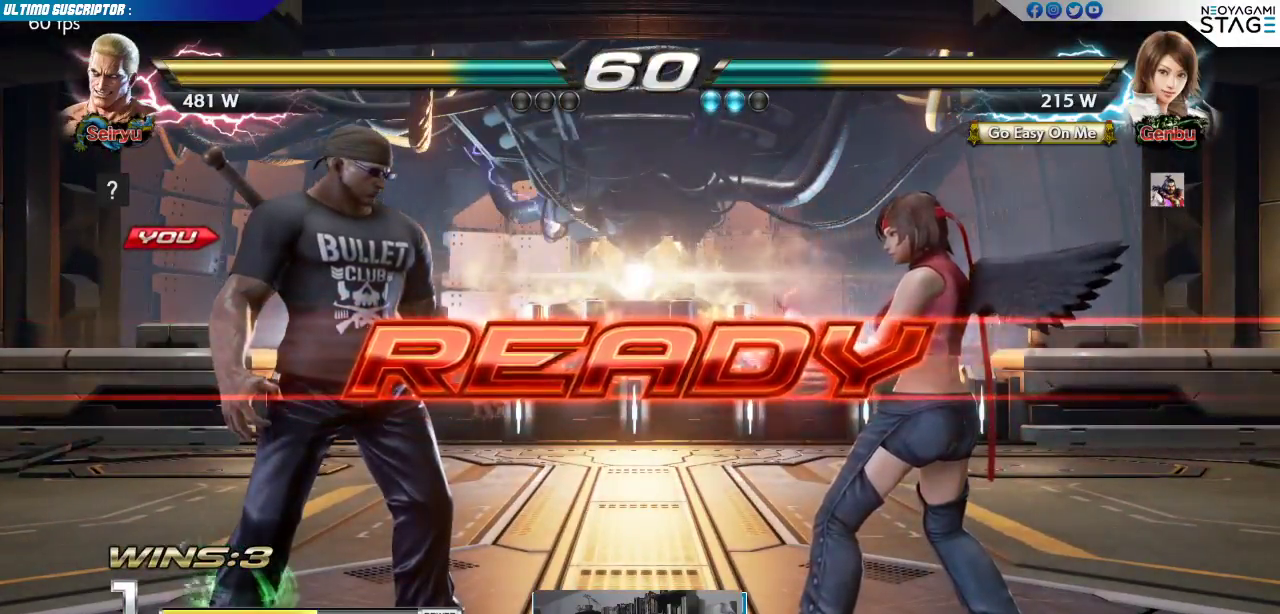
{"dt_ms": 500, "buttons": [], "left_stick": "center", "events": []}
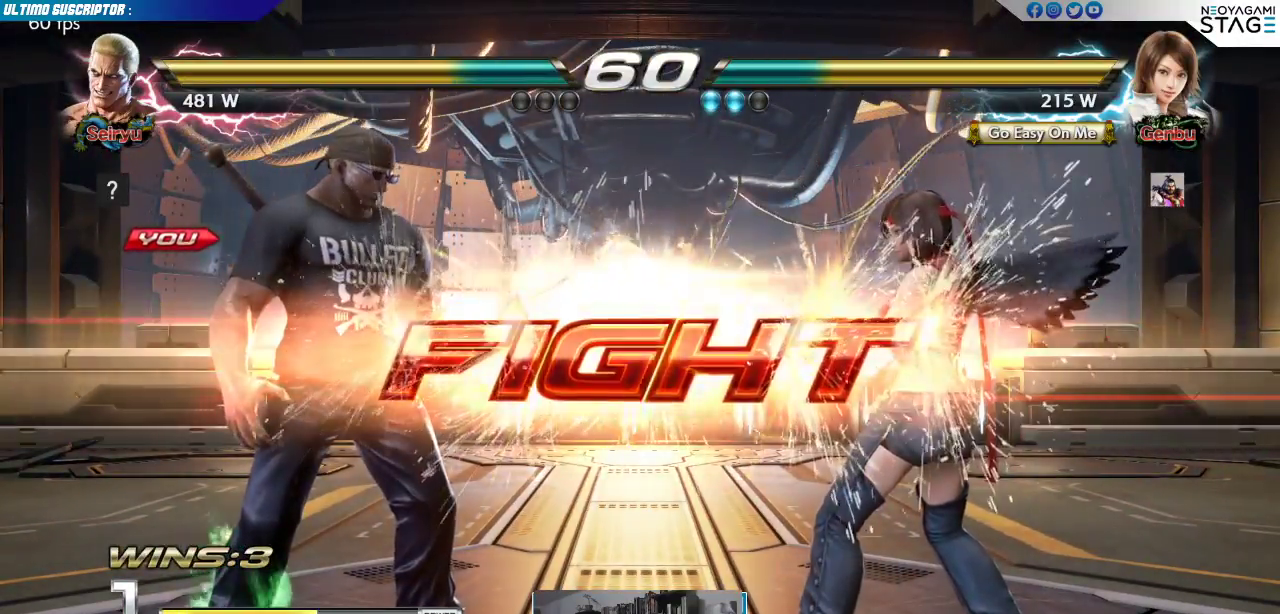
{"dt_ms": 1000, "buttons": [], "left_stick": "center"}
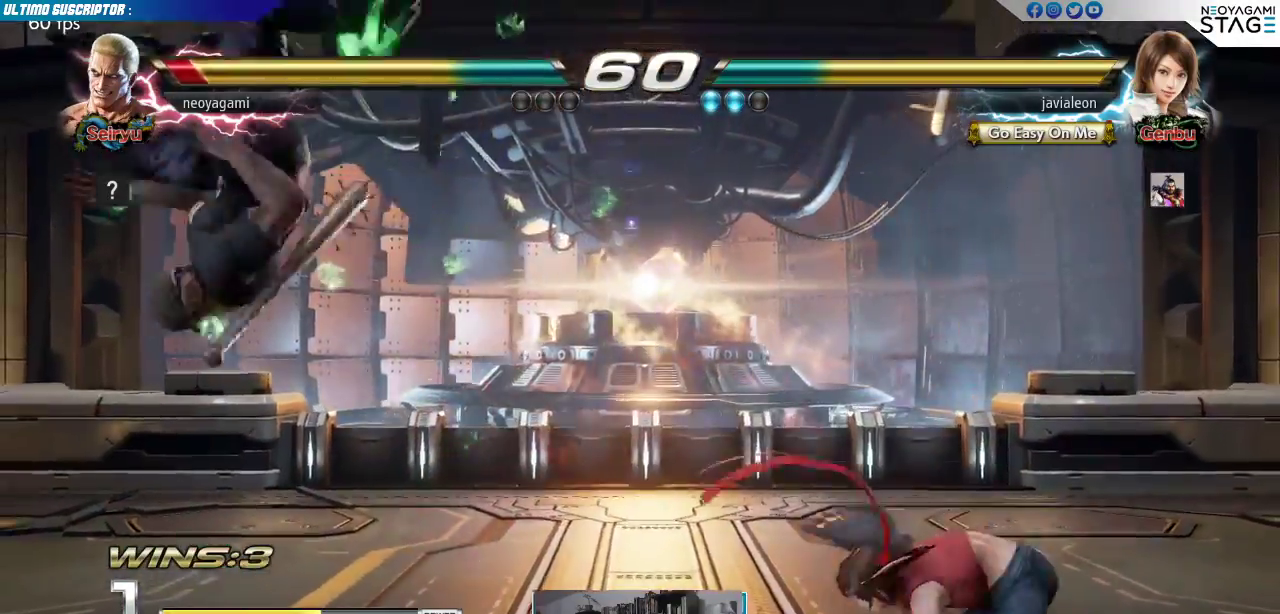
{"dt_ms": 500, "buttons": [], "left_stick": "center", "events": [[283, "SQUARE", "down"], [317, "SQUARE", "up"], [400, "SQUARE", "down"], [450, "SQUARE", "up"]]}